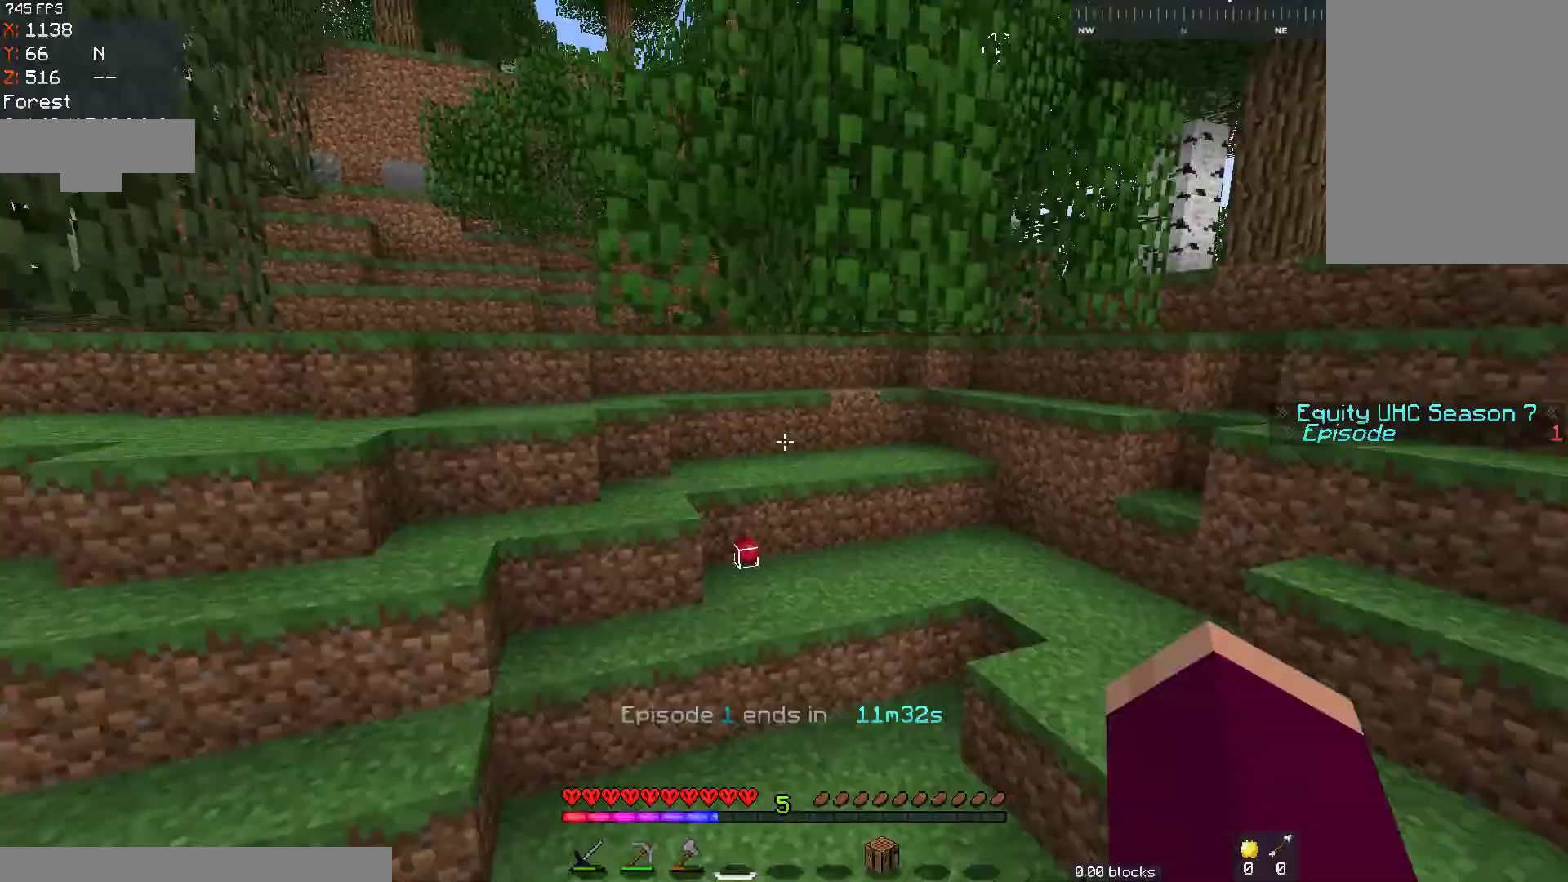
Gameplay with keyboard and mouse; each line is a JSON object with the keys and mouse buttons held at the frame after it. "events" lists presses ("down") and releases ("up") of "a", "d", "s", "space", "w", "mouse_left" and "mouse_right" between this image and that frame as [ms after this image, input, new state], when the widget could be followed in between. "mouse_left", "mouse_right" = the "left", "right" buttons of the "mouse" list. No other keys are recorded. Fast repeated clicks can show as one long hold. Mouse movement is not recorded.
{"keys": ["d", "space", "w"], "mouse": [], "events": [[100, "space", "up"], [317, "space", "down"], [417, "d", "down"]]}
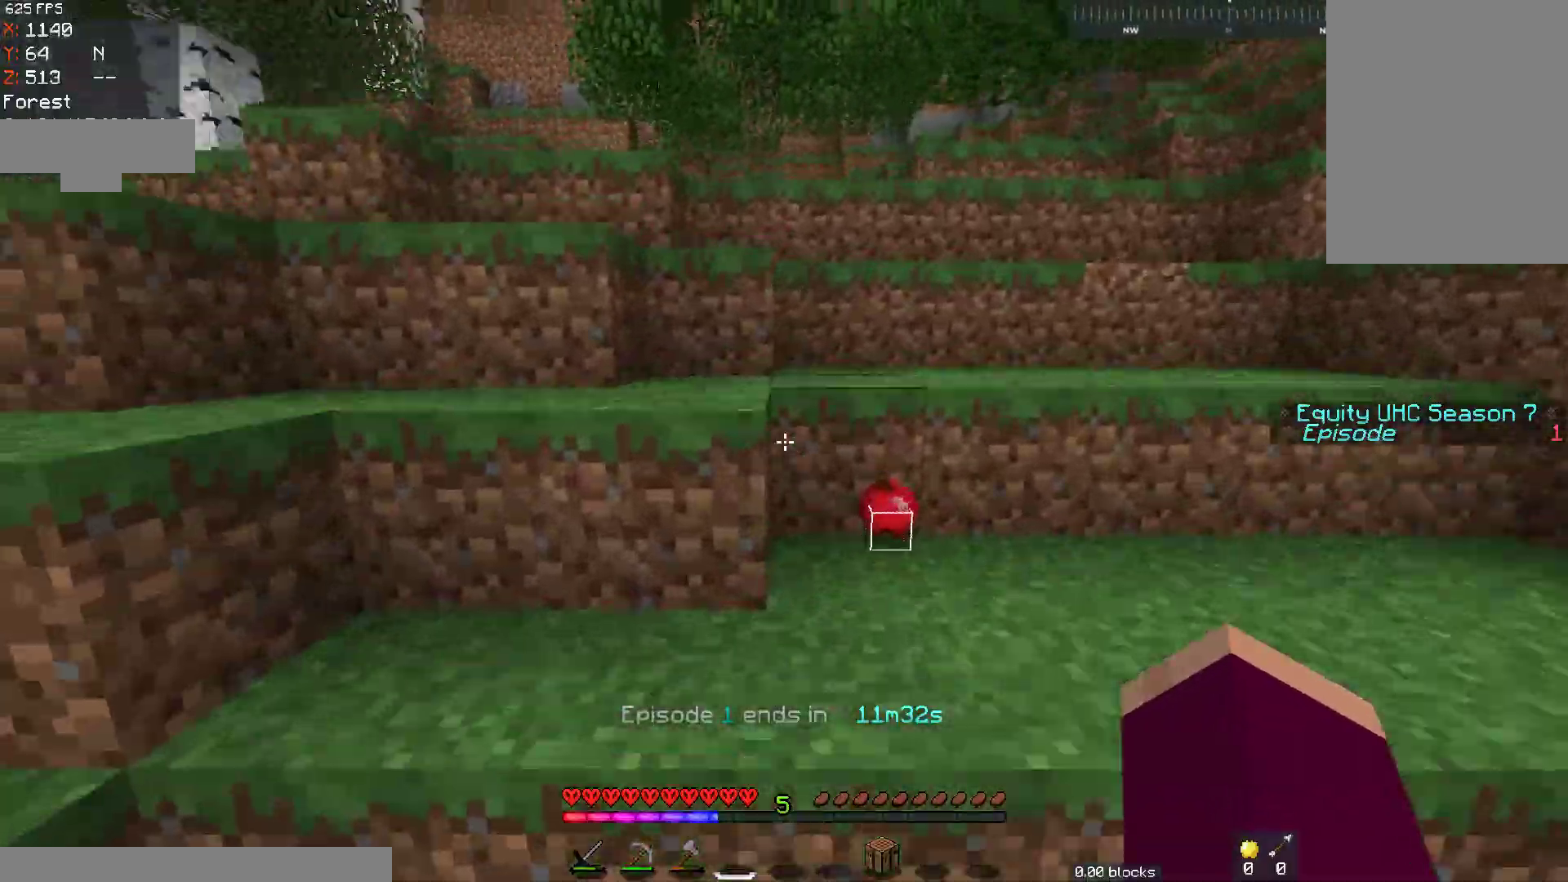
{"keys": ["a", "w"], "mouse": [], "events": [[67, "space", "up"], [117, "d", "up"], [417, "a", "down"]]}
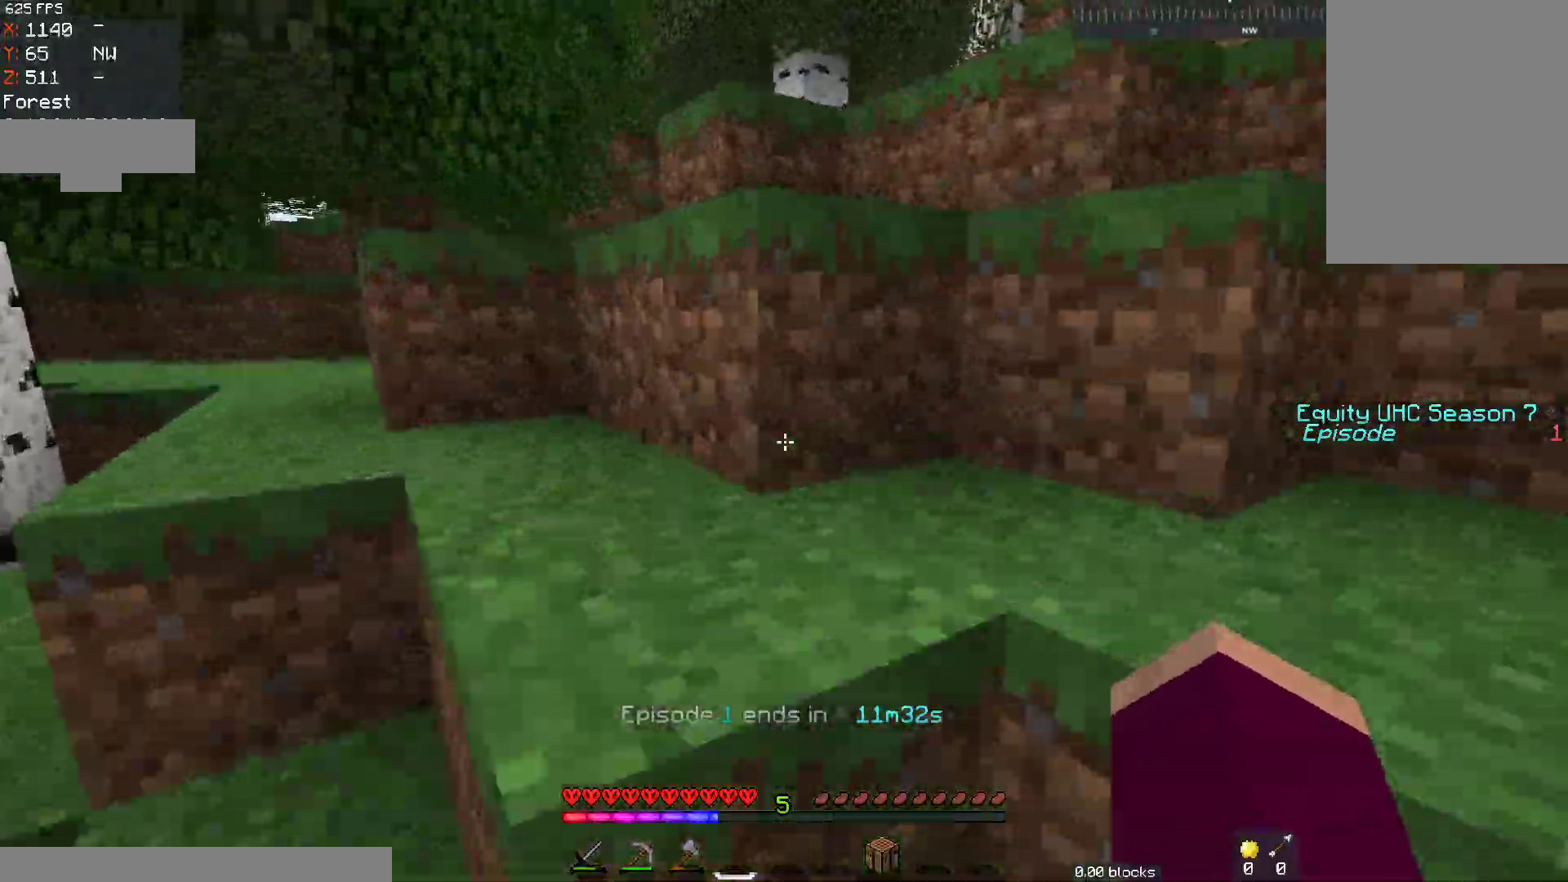
{"keys": ["a", "w"], "mouse": [], "events": [[17, "space", "down"], [267, "space", "up"]]}
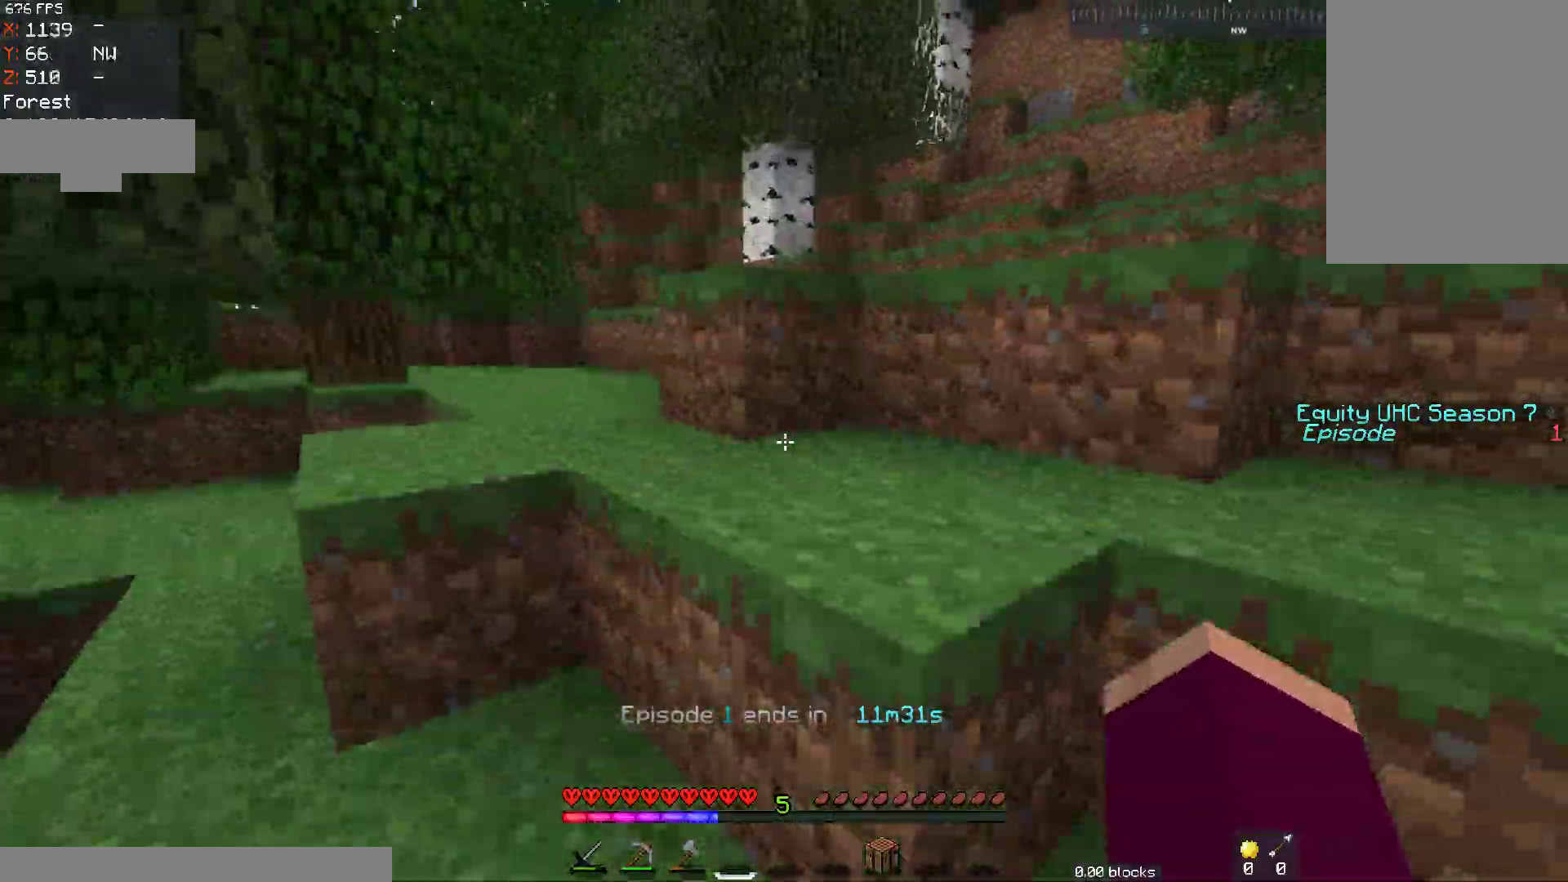
{"keys": ["d", "space", "w"], "mouse": [], "events": [[117, "space", "down"], [317, "d", "down"], [333, "a", "up"], [333, "space", "up"], [417, "space", "down"]]}
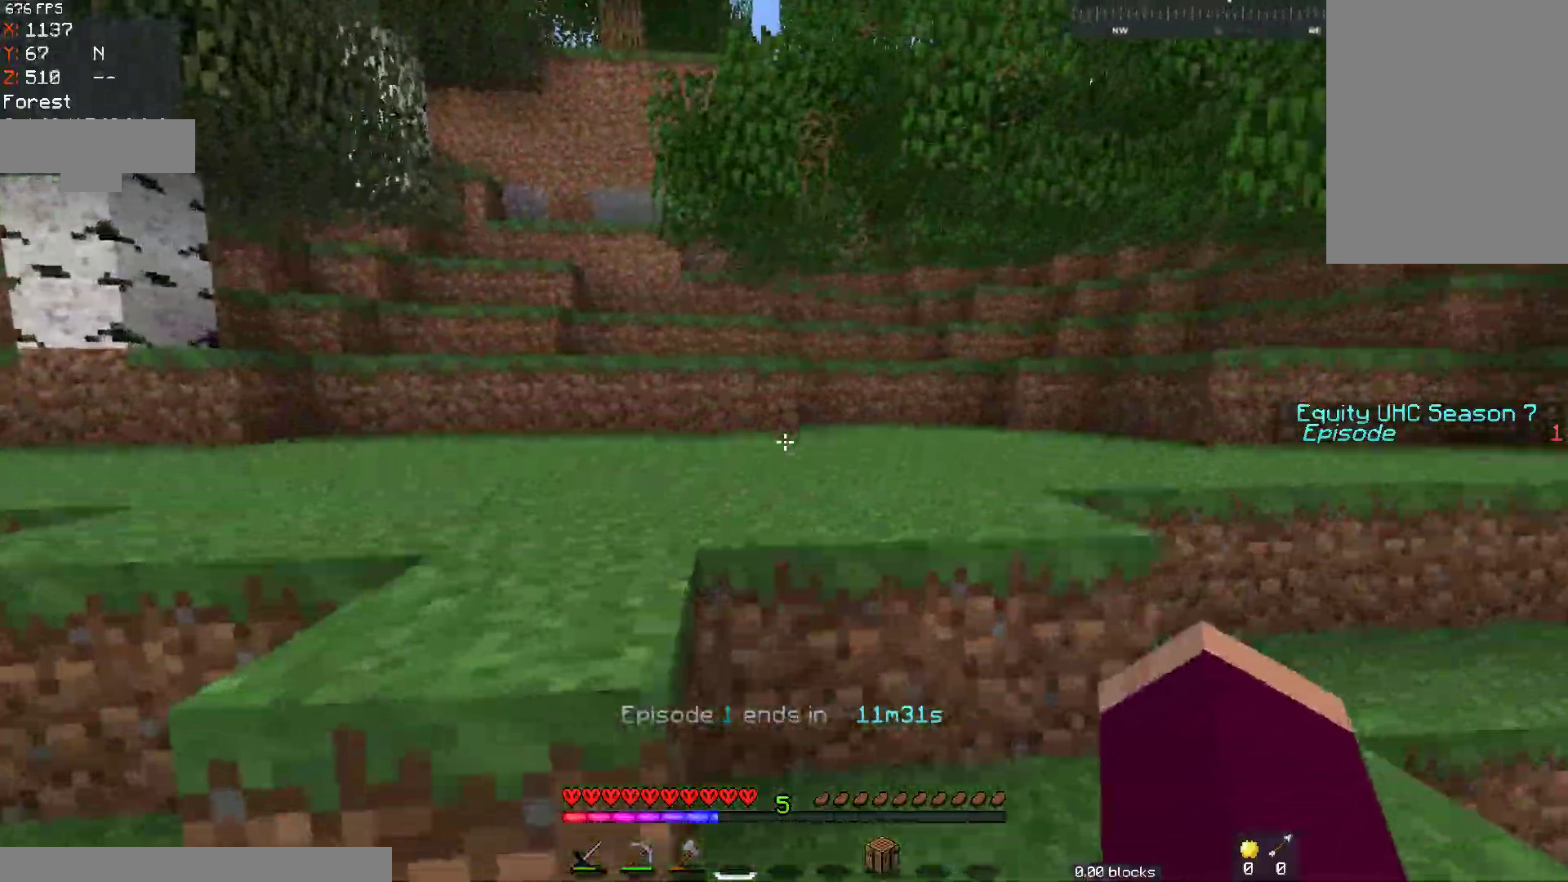
{"keys": ["w"], "mouse": [], "events": [[267, "d", "up"], [367, "space", "up"]]}
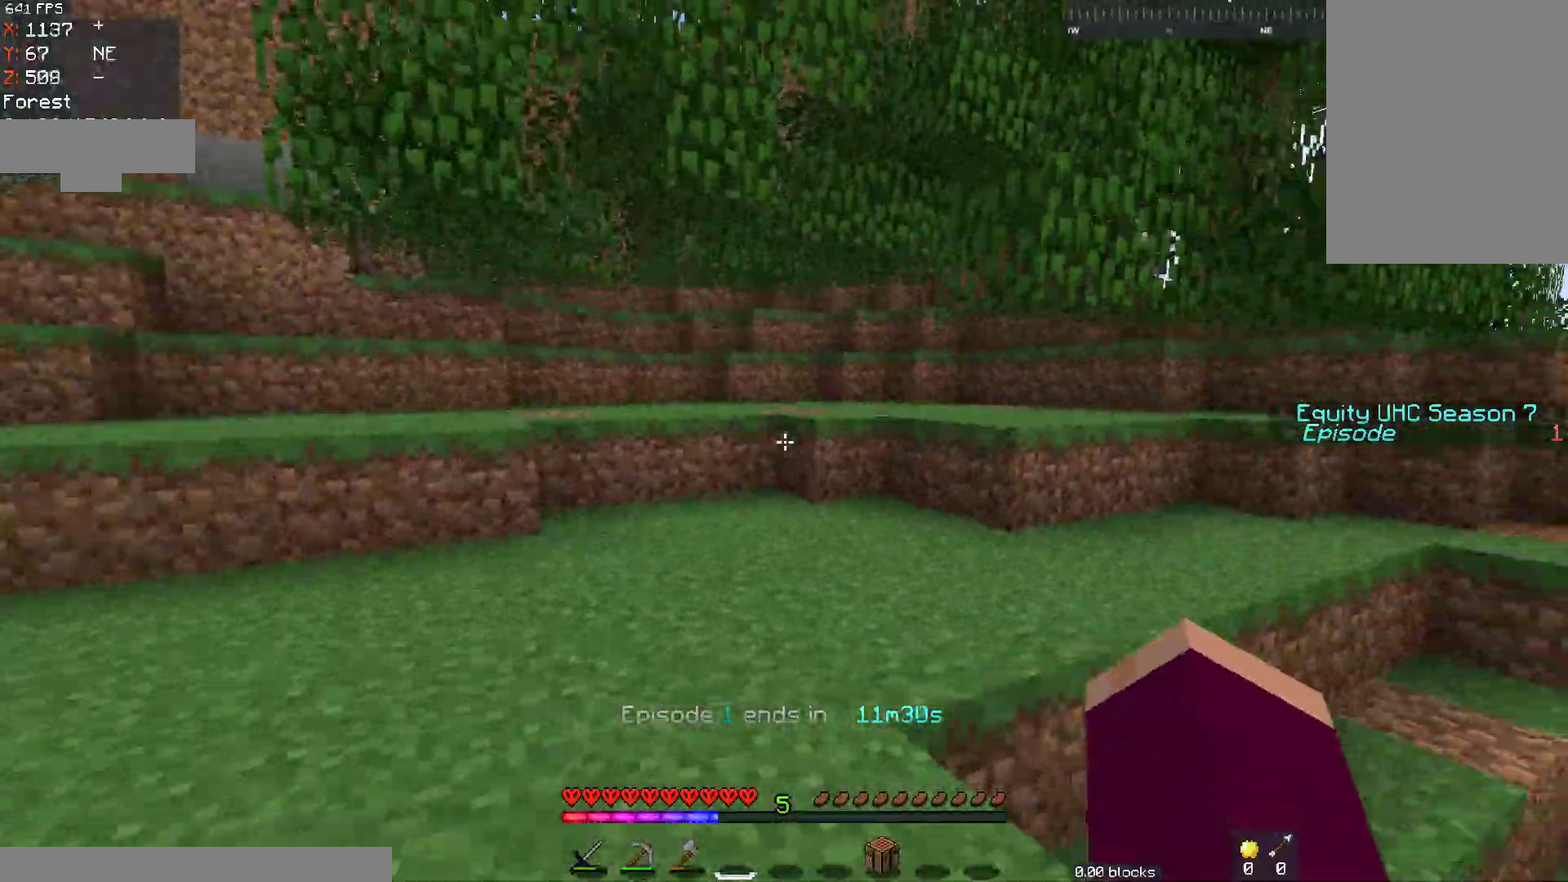
{"keys": ["a", "space", "w"], "mouse": [], "events": [[67, "space", "down"], [267, "a", "down"]]}
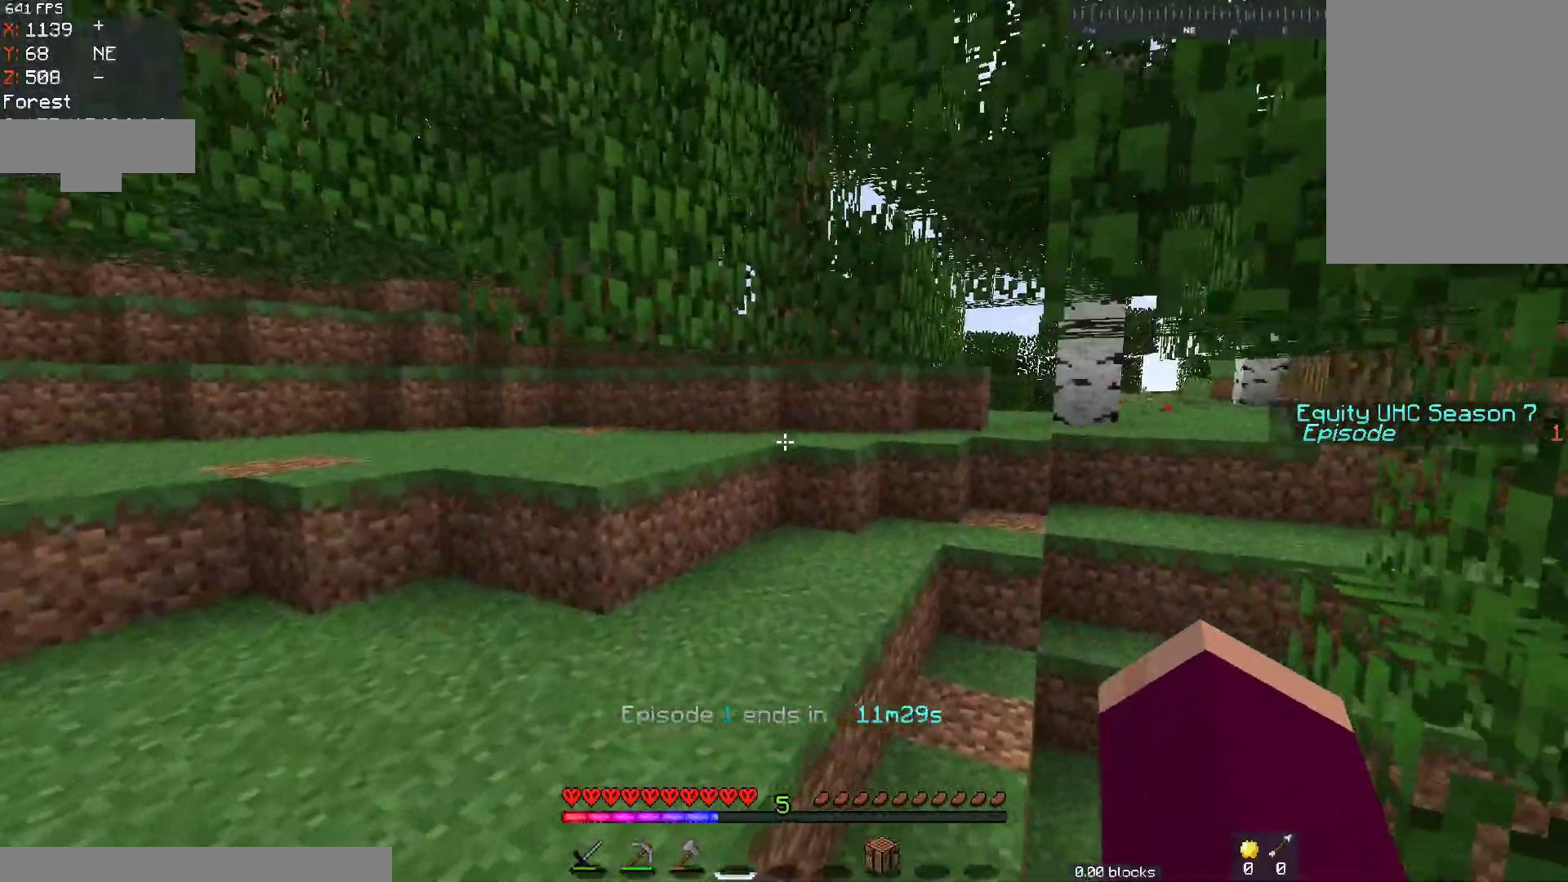
{"keys": ["a", "space", "w"], "mouse": [], "events": [[183, "space", "up"], [267, "space", "down"]]}
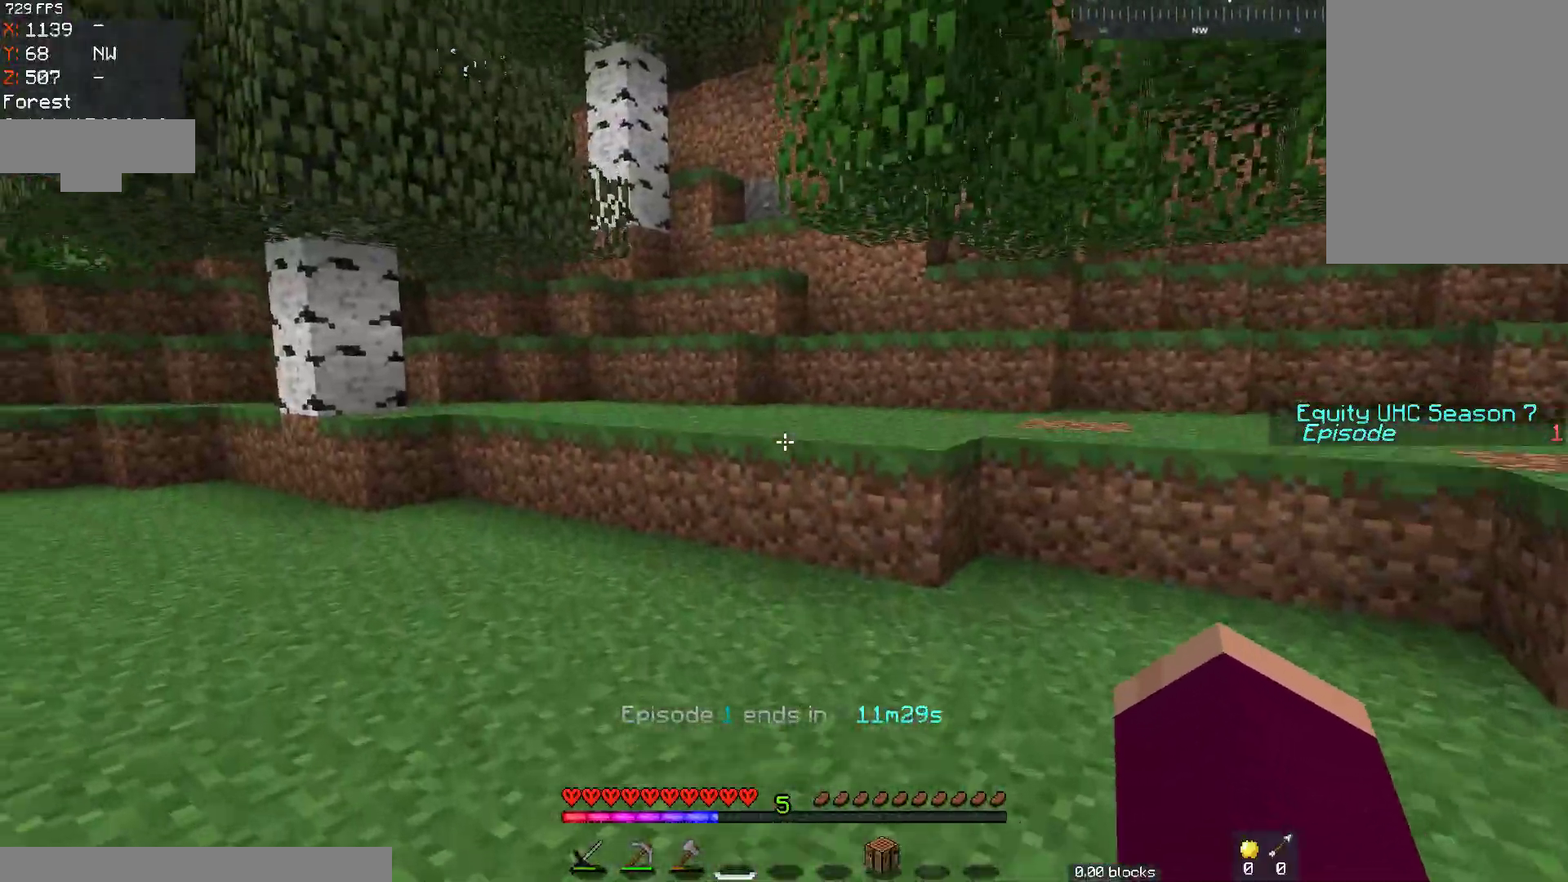
{"keys": ["d", "w"], "mouse": [], "events": [[83, "a", "up"], [317, "d", "down"], [483, "space", "up"]]}
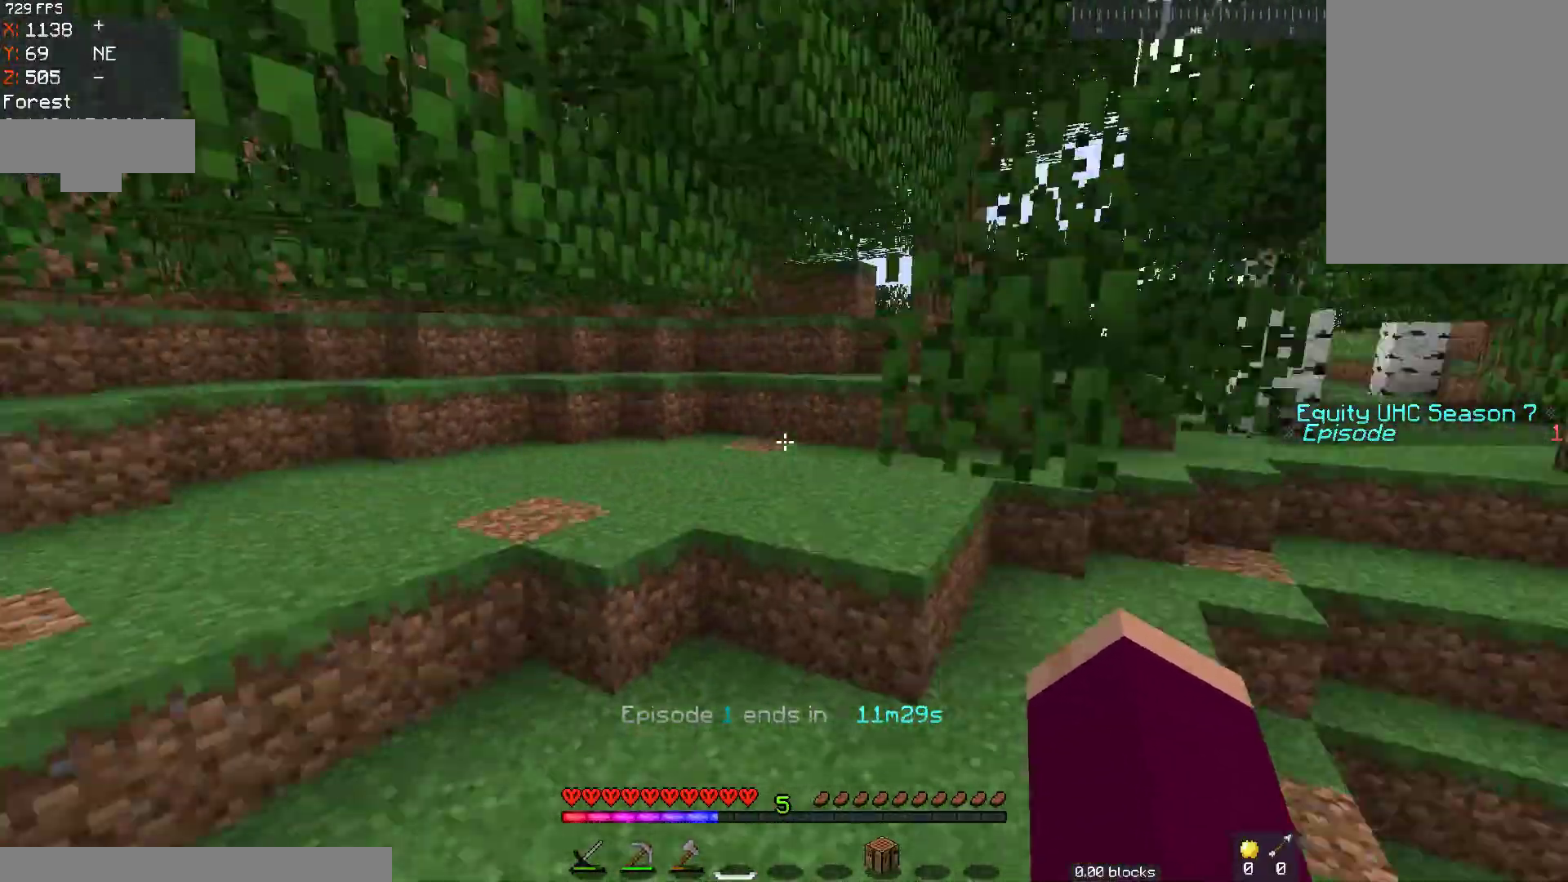
{"keys": ["d", "w"], "mouse": [], "events": [[167, "d", "up"], [417, "d", "down"]]}
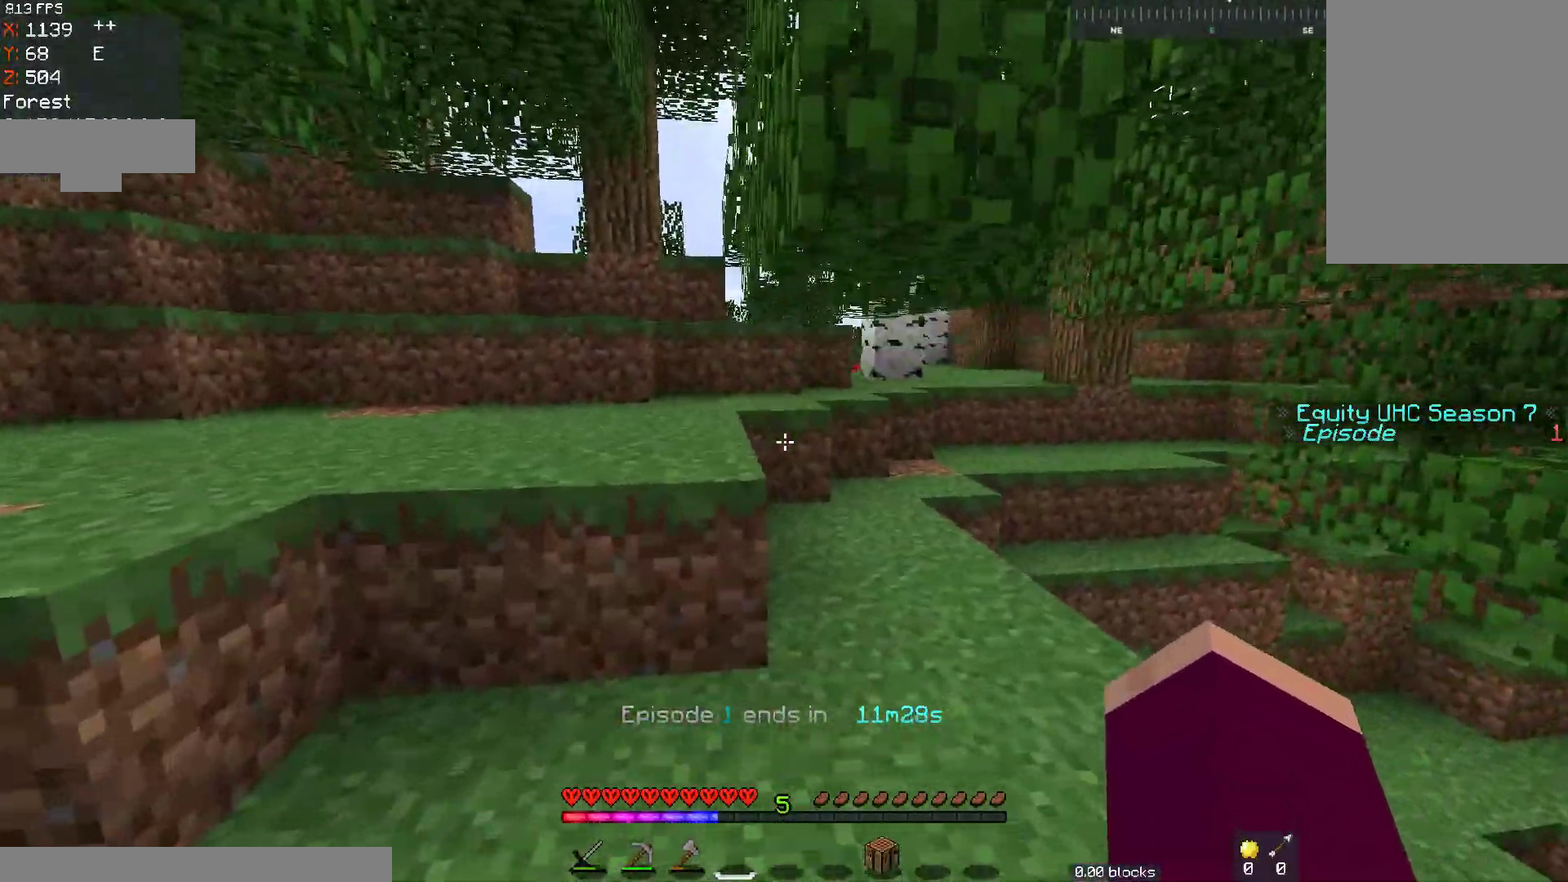
{"keys": ["space", "w"], "mouse": [], "events": [[267, "d", "up"], [317, "space", "down"]]}
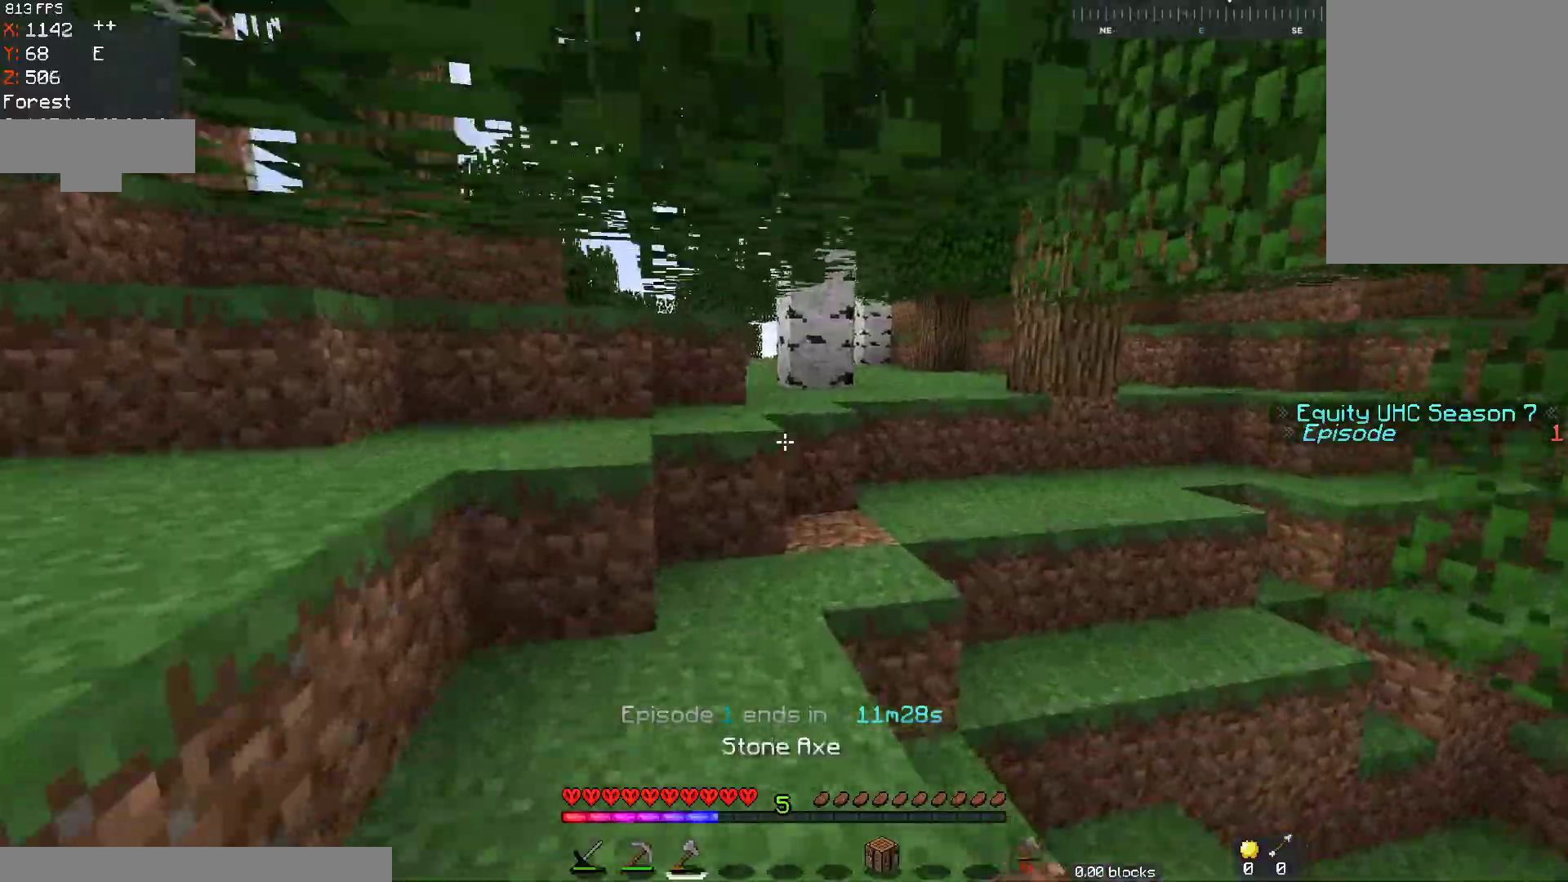
{"keys": [], "mouse": []}
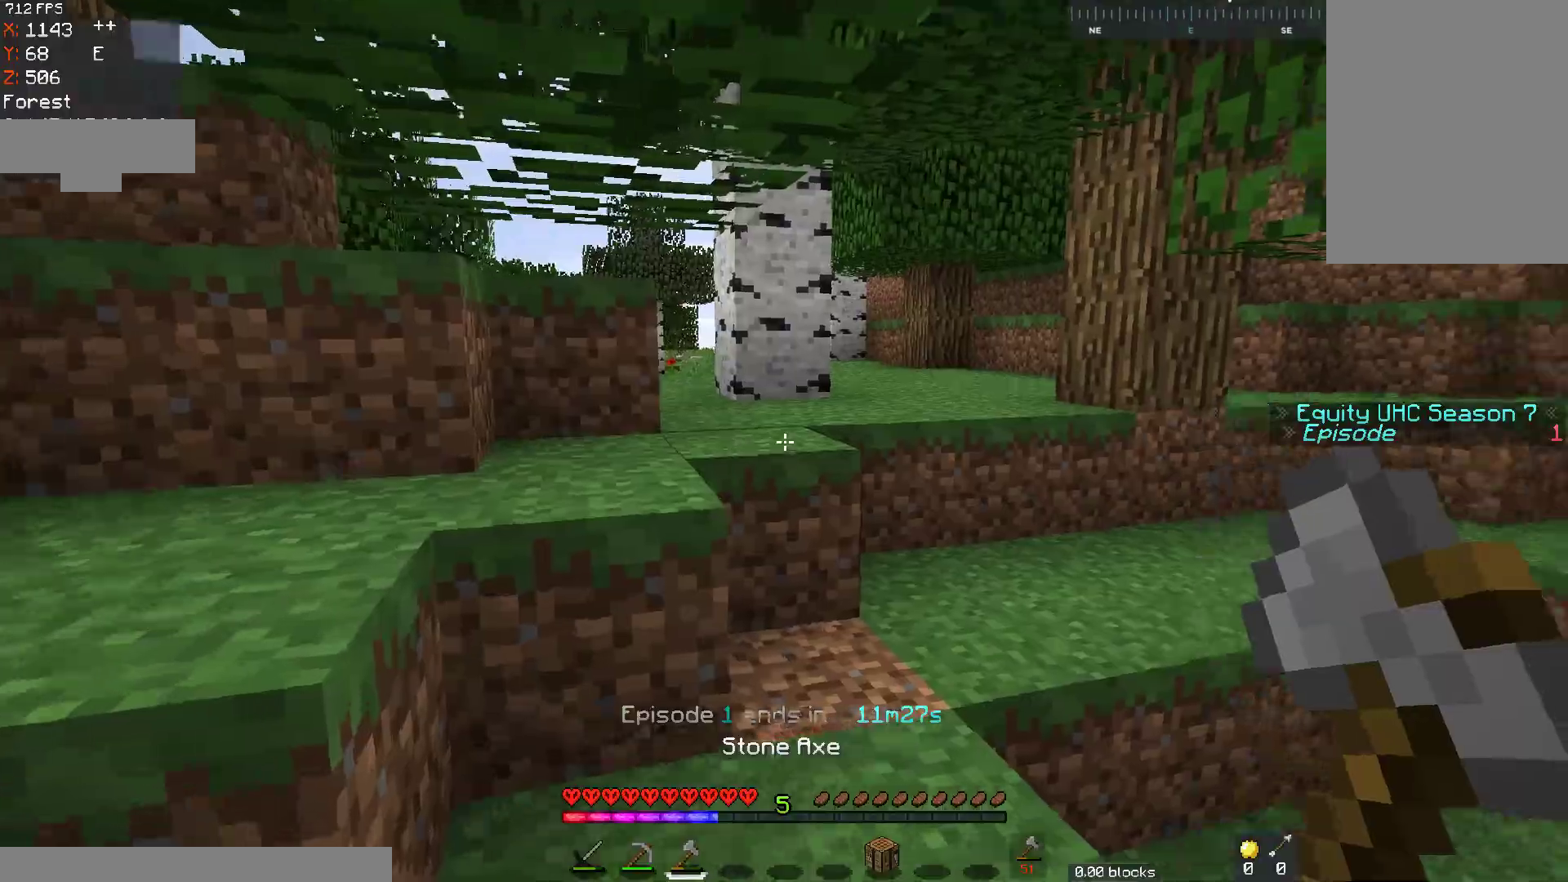
{"keys": ["w"], "mouse": [], "events": [[17, "w", "down"]]}
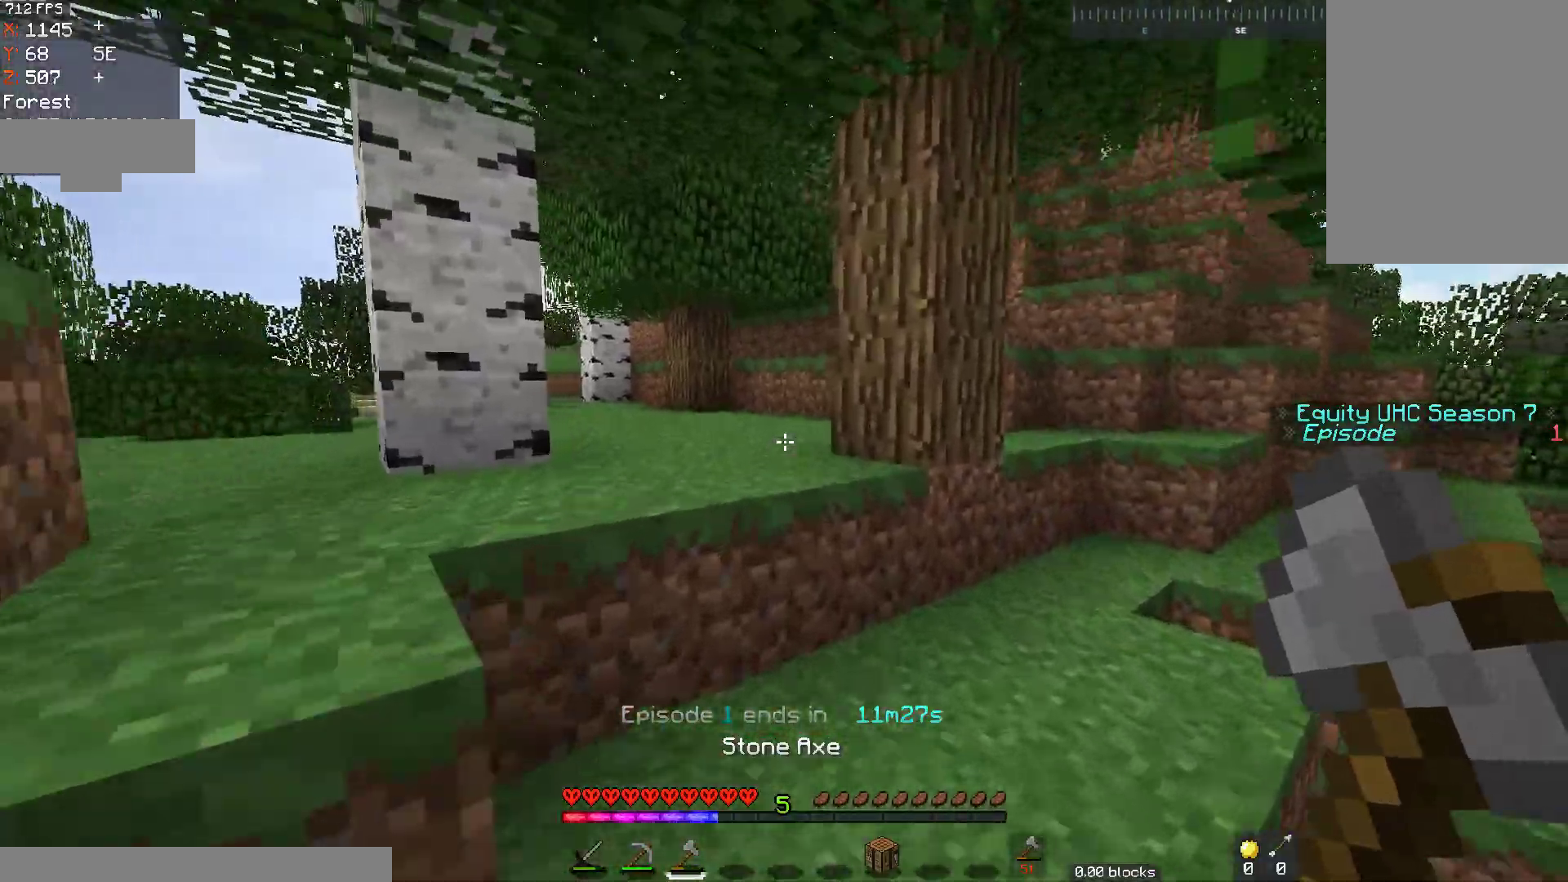
{"keys": [], "mouse": []}
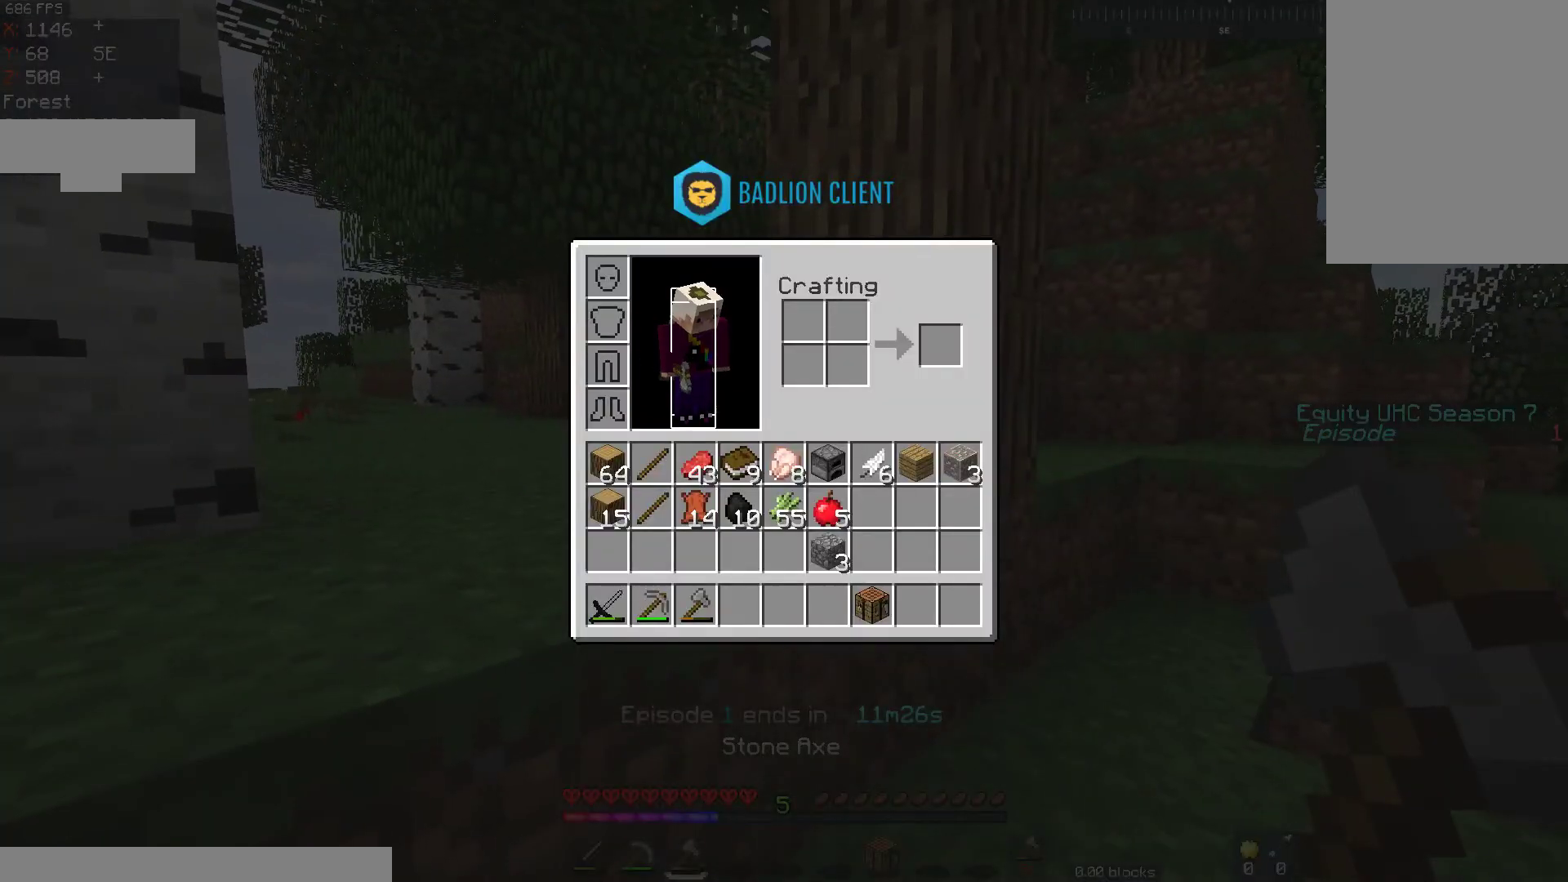
{"keys": [], "mouse": [], "events": []}
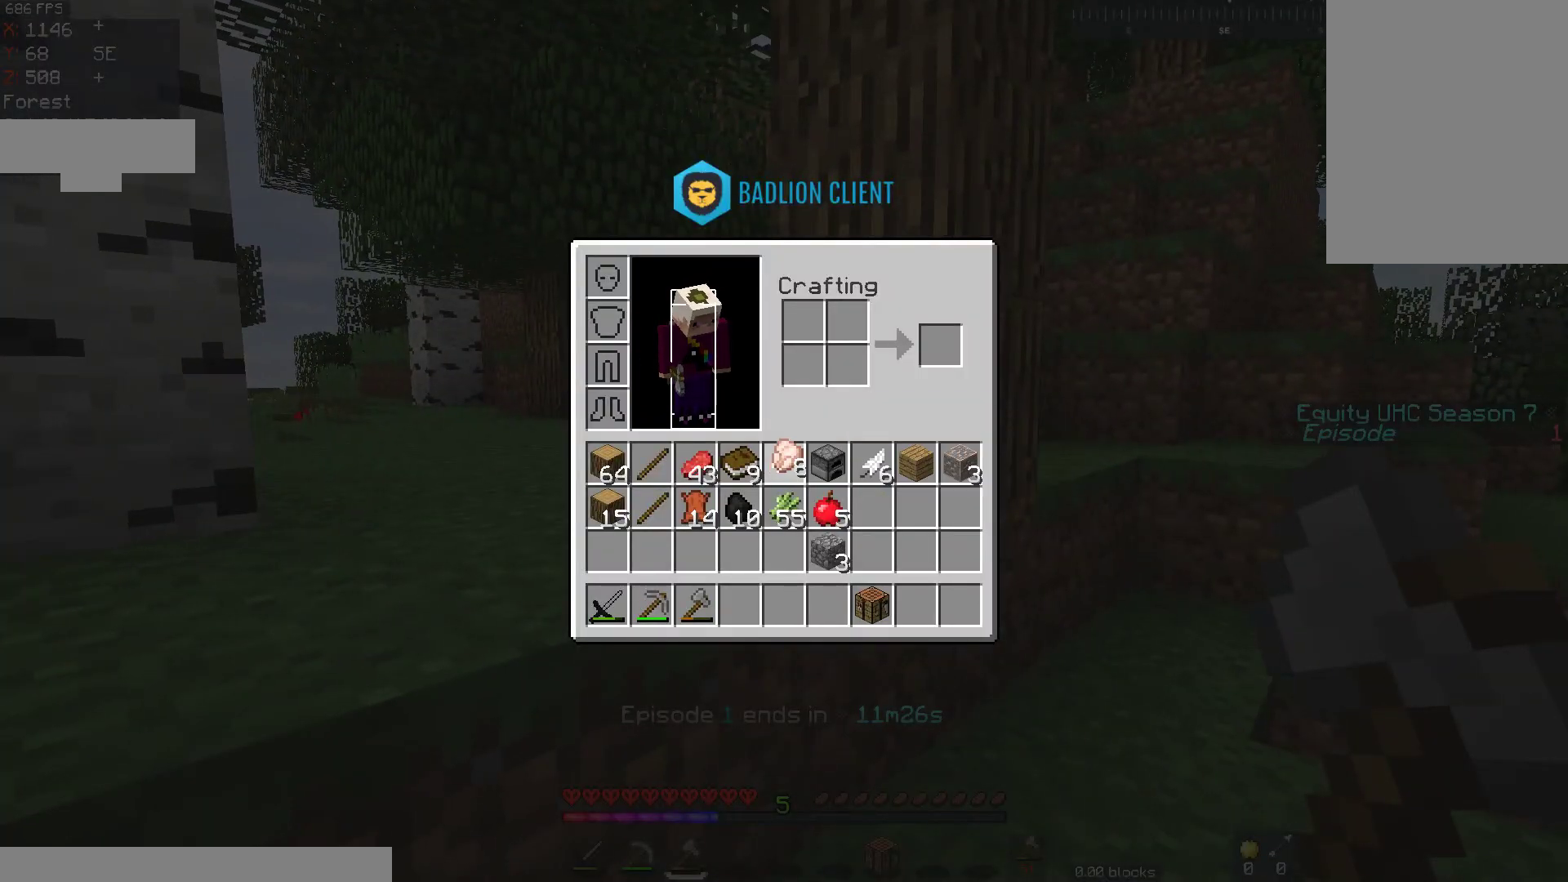
{"keys": ["w"], "mouse": ["left"], "events": [[100, "w", "down"], [217, "space", "down"], [417, "mouse_left", "down"], [450, "space", "up"]]}
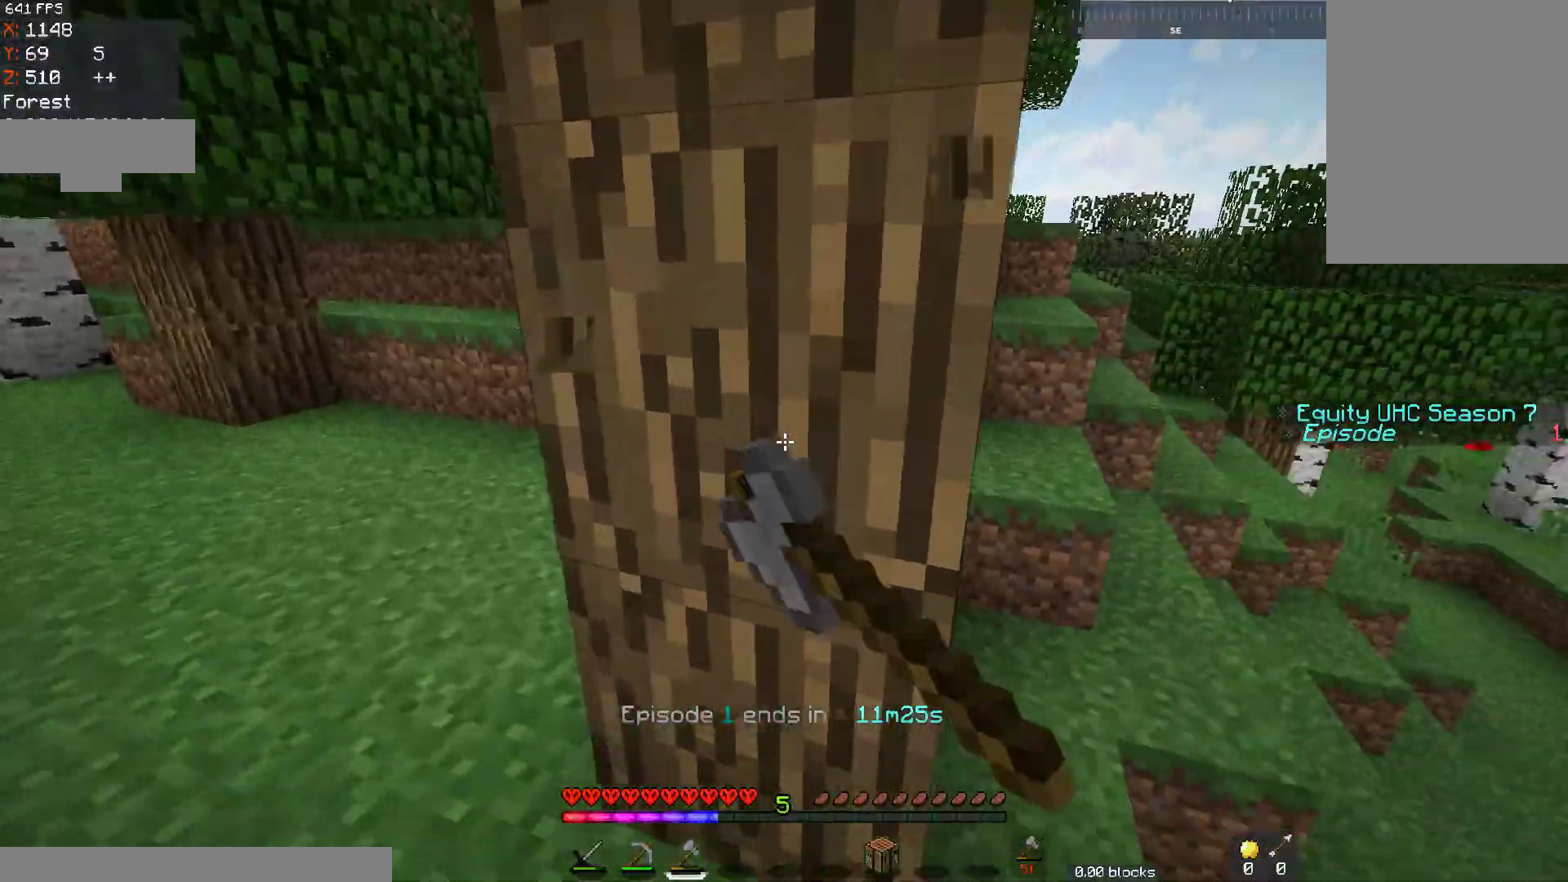
{"keys": [], "mouse": ["left"], "events": [[17, "w", "up"], [267, "d", "down"], [417, "d", "up"]]}
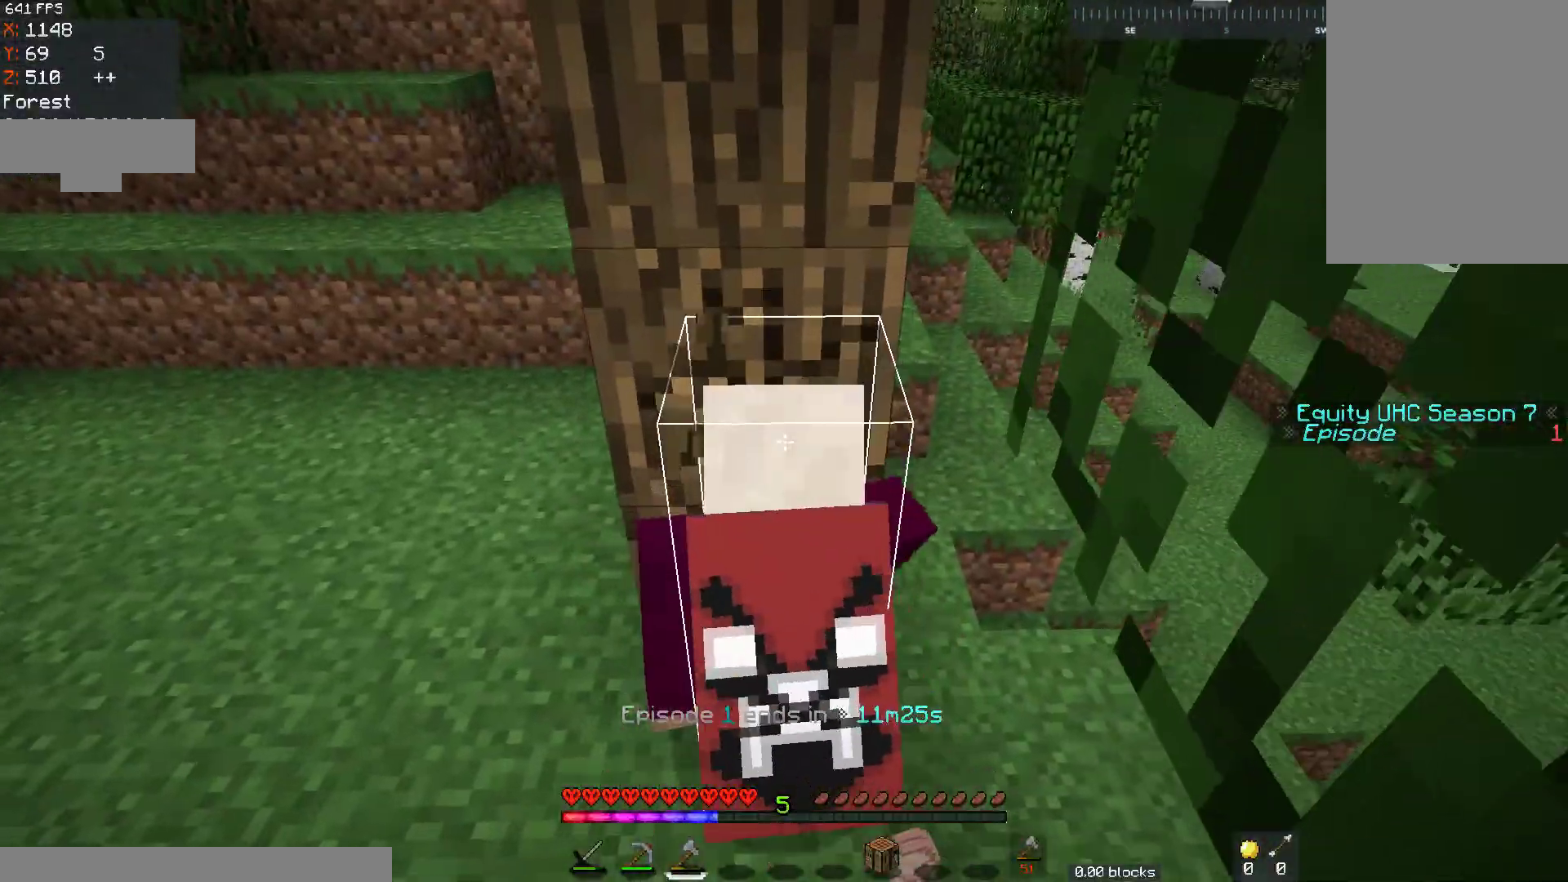
{"keys": [], "mouse": ["left"], "events": [[100, "mouse_left", "up"], [117, "mouse_left", "down"], [167, "a", "down"], [217, "w", "down"], [367, "a", "up"], [367, "w", "up"]]}
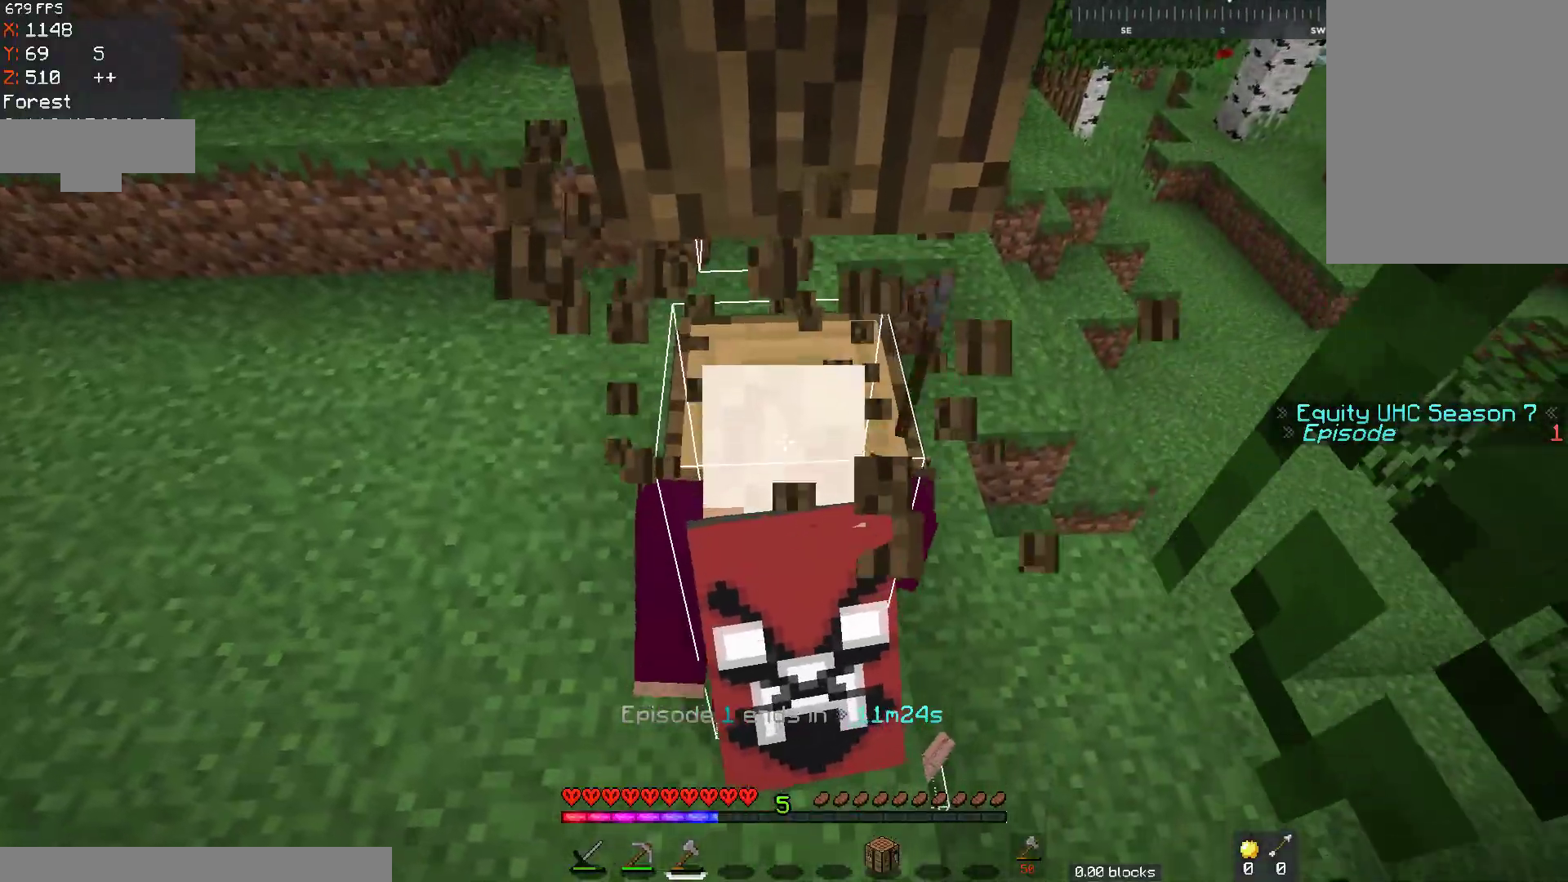
{"keys": [], "mouse": ["left"], "events": [[400, "mouse_left", "up"], [417, "mouse_left", "down"]]}
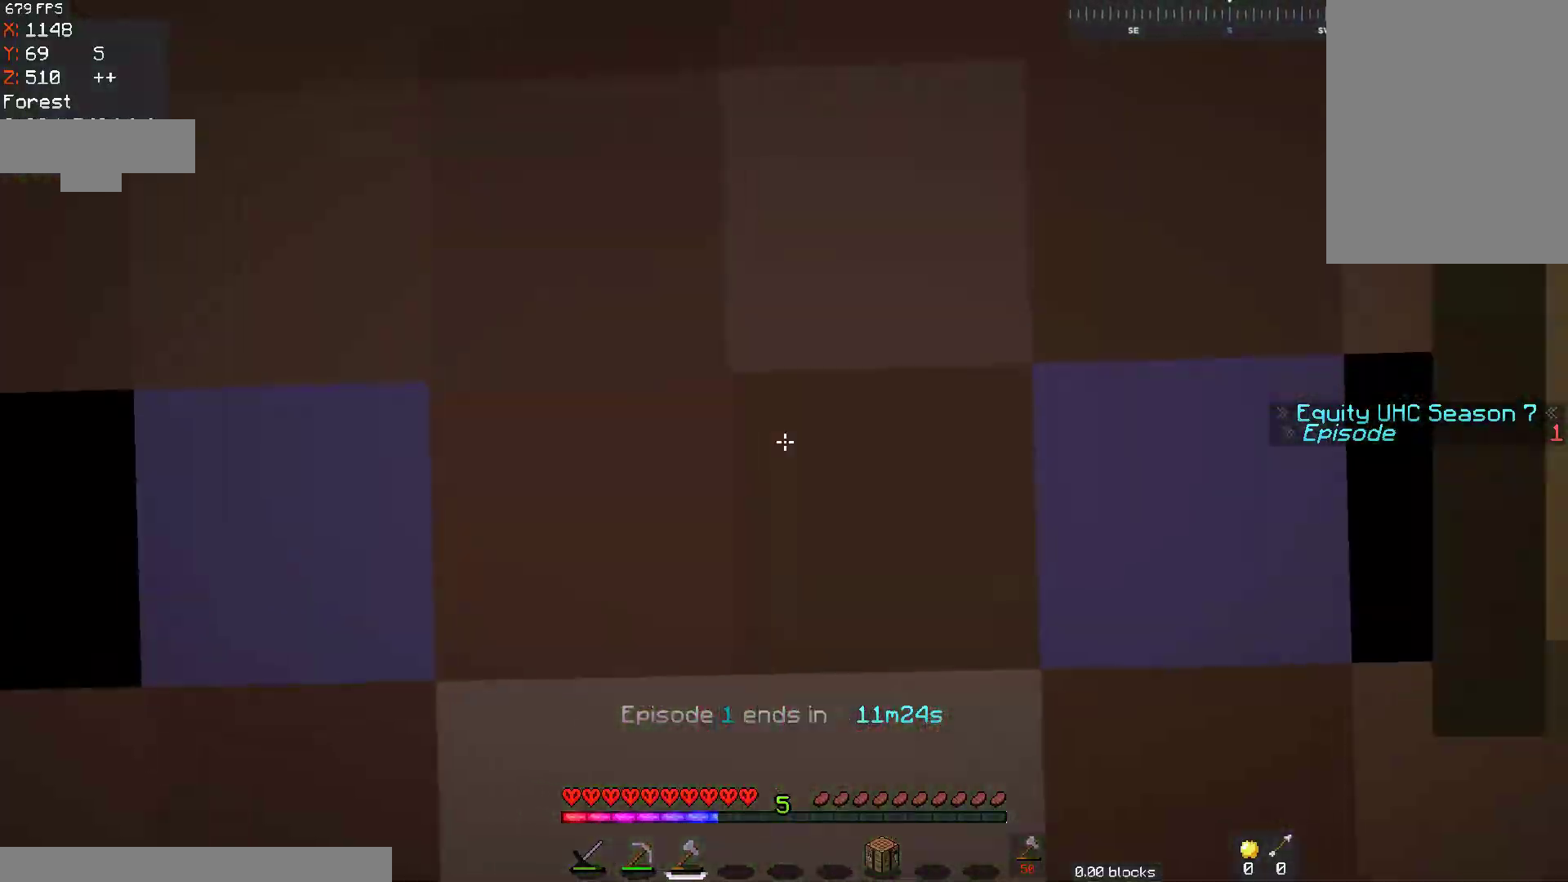
{"keys": ["w"], "mouse": ["left"], "events": [[167, "w", "down"]]}
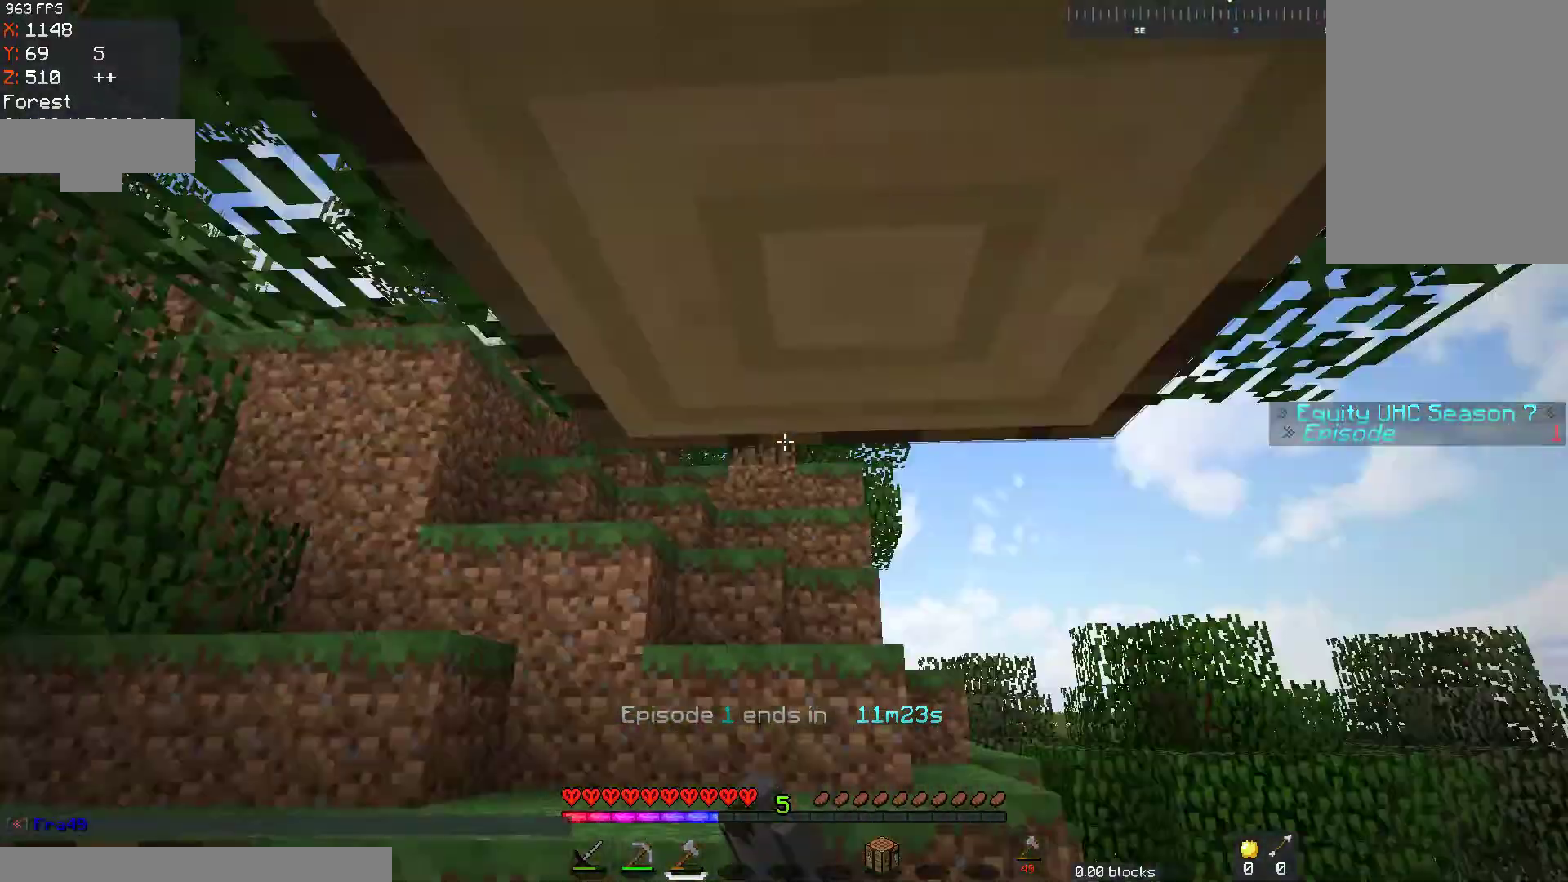
{"keys": ["w"], "mouse": ["left"], "events": [[100, "mouse_left", "up"], [100, "w", "up"], [117, "mouse_left", "down"], [117, "w", "down"]]}
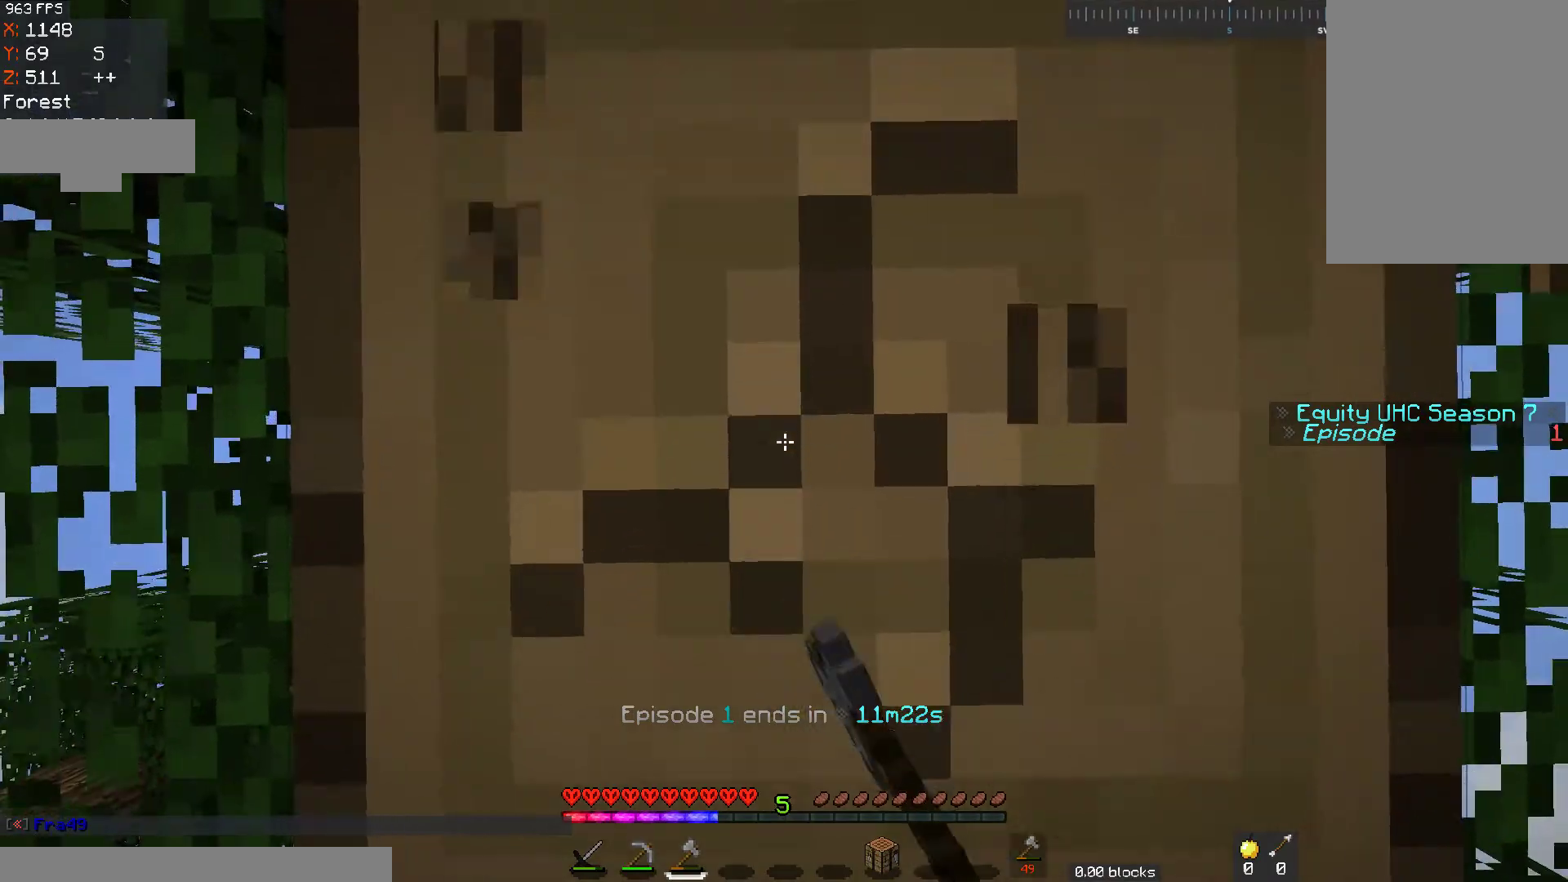
{"keys": [], "mouse": ["left"], "events": [[83, "w", "up"], [267, "d", "down"], [383, "d", "up"]]}
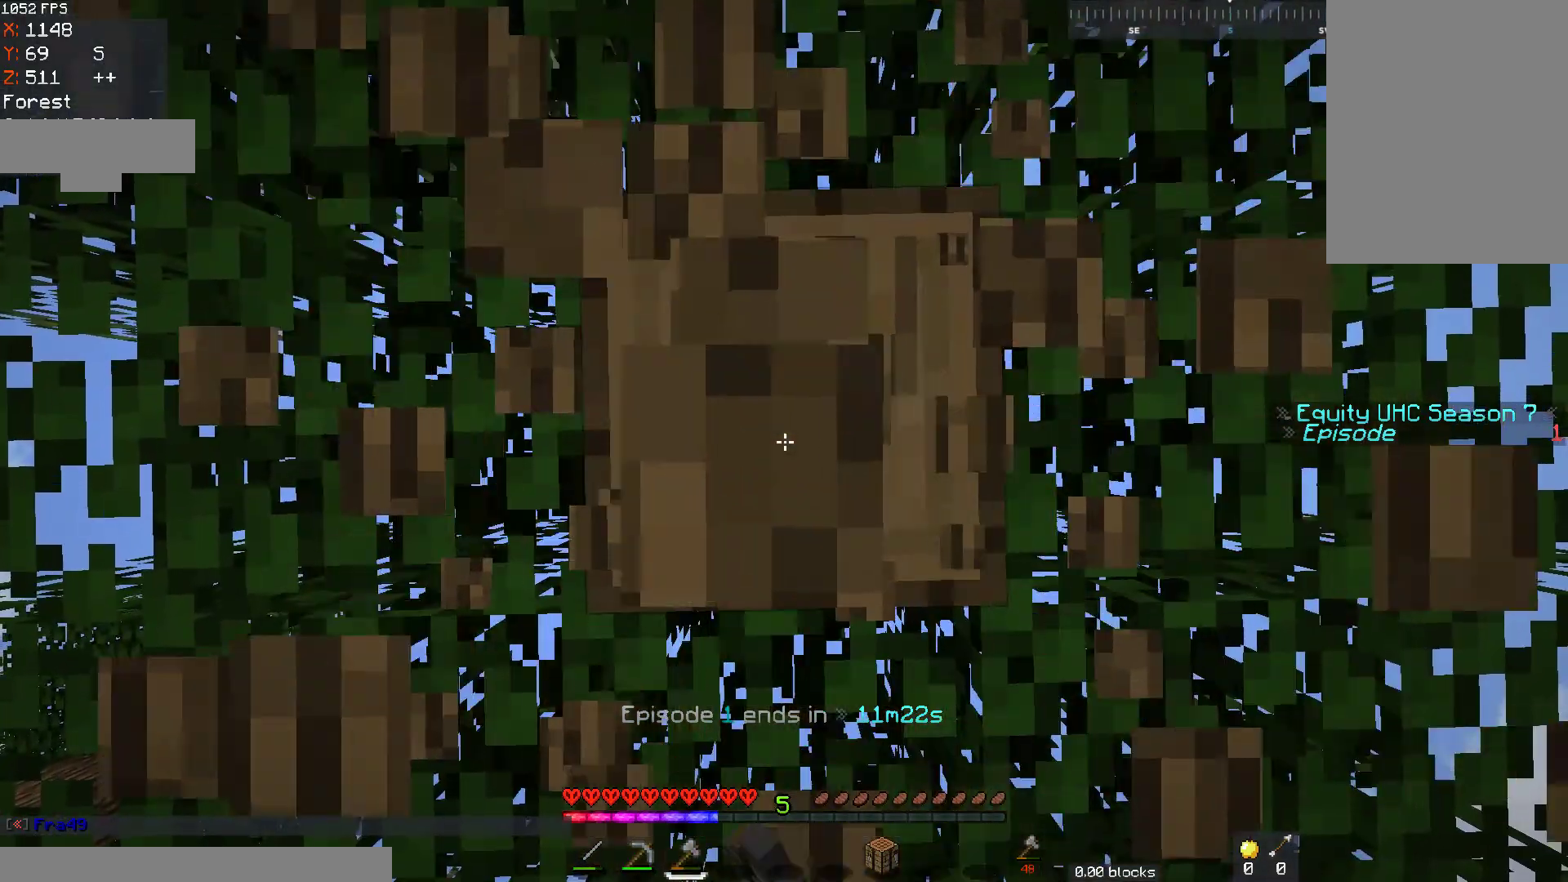
{"keys": [], "mouse": ["left"], "events": [[67, "s", "down"], [233, "s", "up"]]}
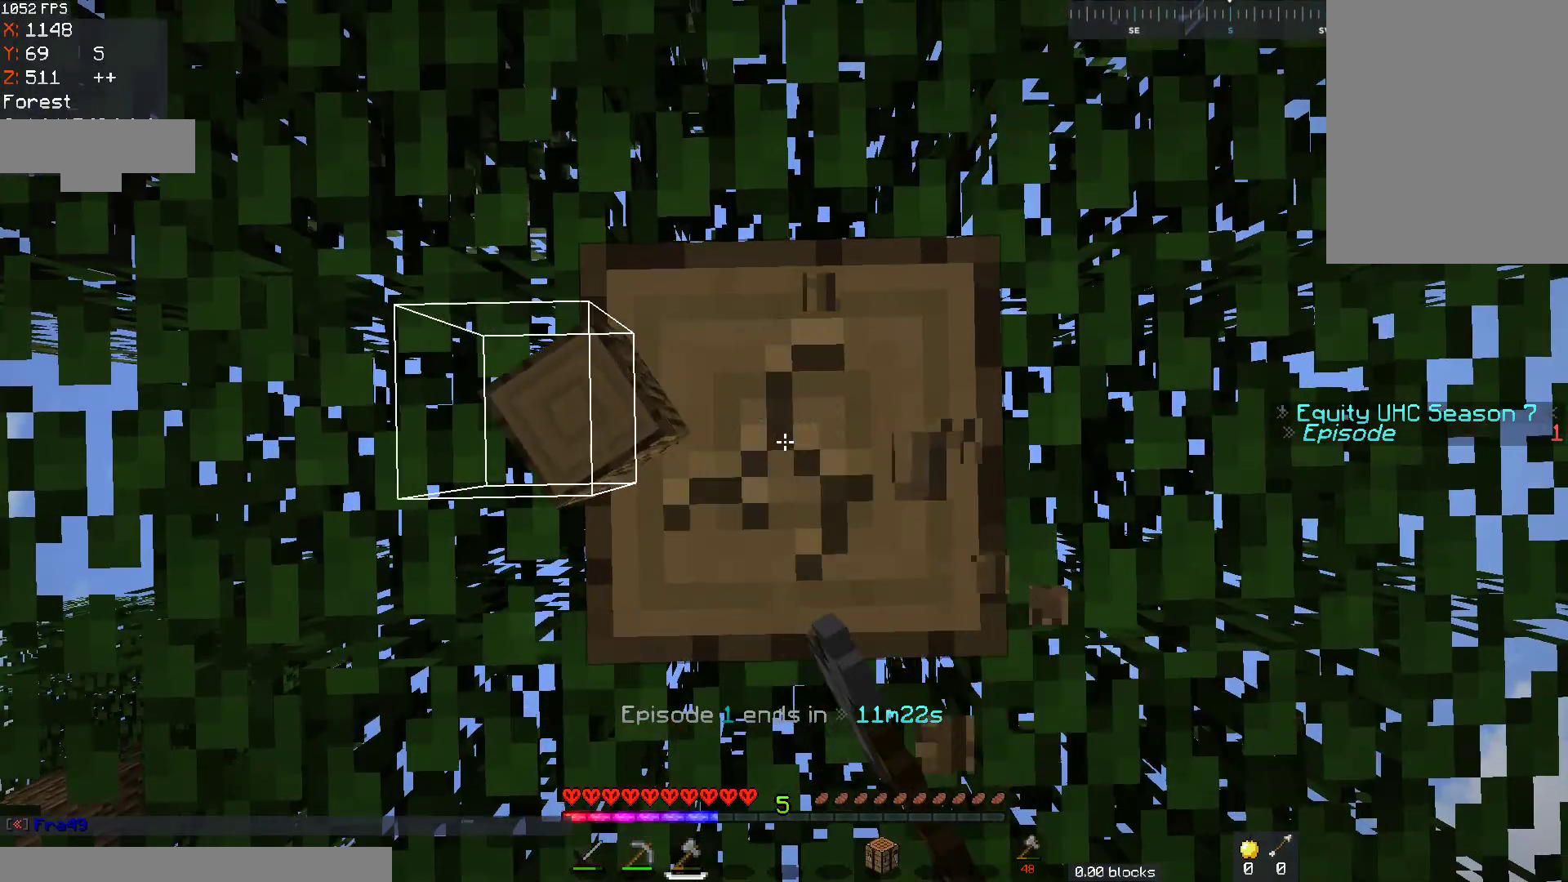
{"keys": [], "mouse": ["left"], "events": []}
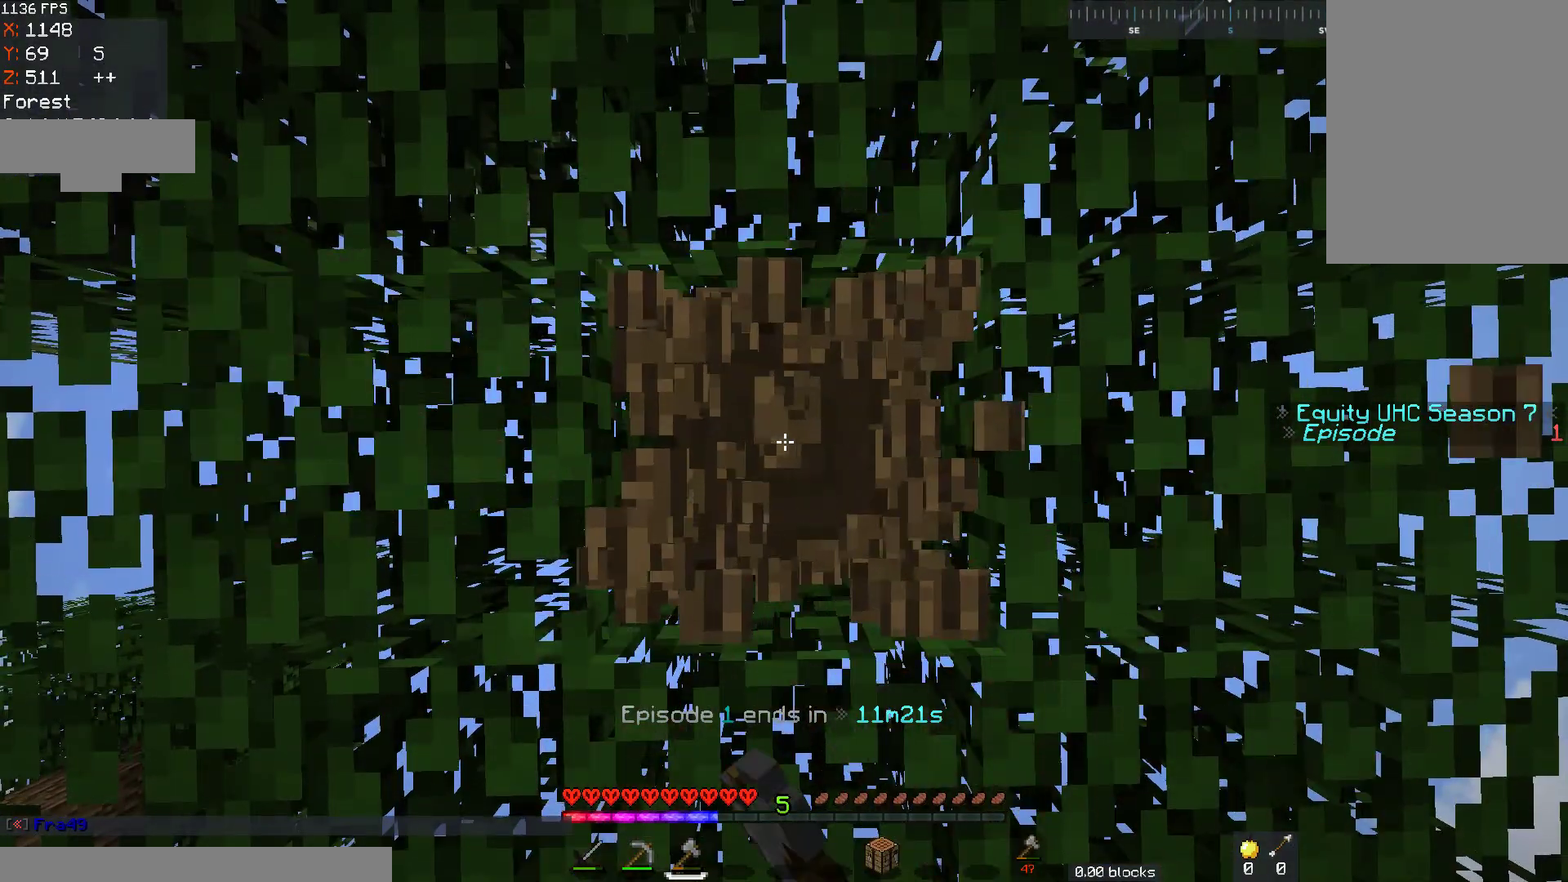
{"keys": [], "mouse": ["left"], "events": []}